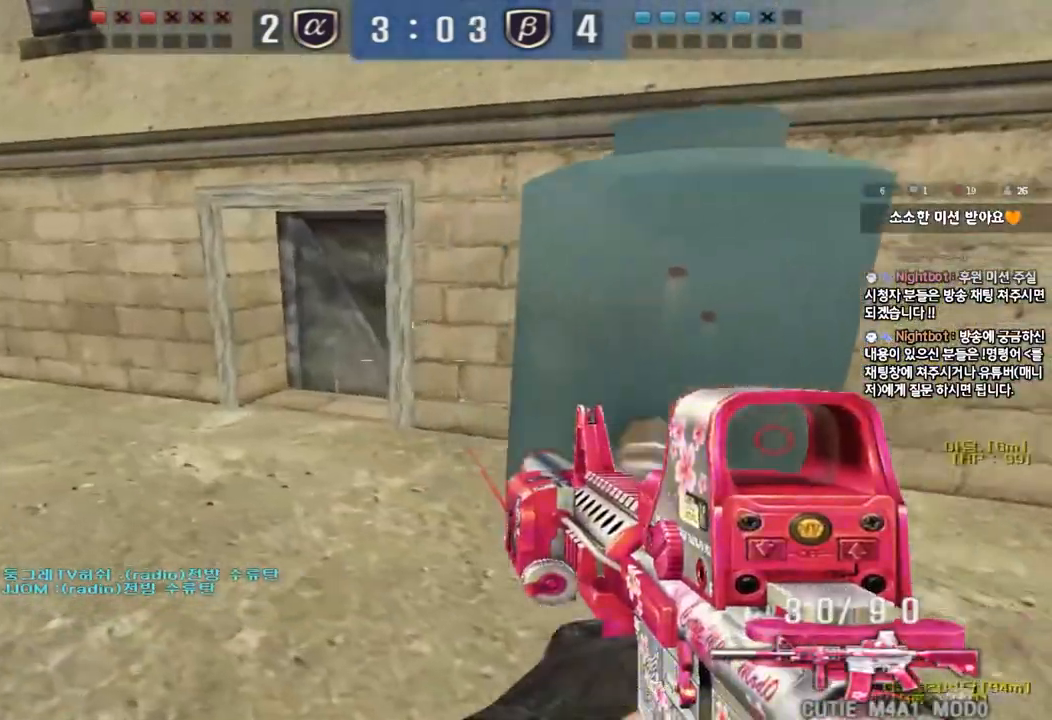
Gameplay with keyboard; each line is a JSON object with the keys held at the frame after it. "events" lists presses ("down") and releases ("up") of "a", "ctrl", "d", "e", "f", "q", "r", "s", "shift", "space", "tab" and "w" between this image and that frame as [ms after this image, input, new state], when the widget could be followed in between. No other keys are recorded. Mouse input is not recorded.
{"keys": ["shift"], "events": [[67, "d", "down"], [67, "w", "down"], [283, "shift", "down"], [300, "d", "up"], [300, "w", "up"], [317, "space", "down"], [433, "space", "up"]]}
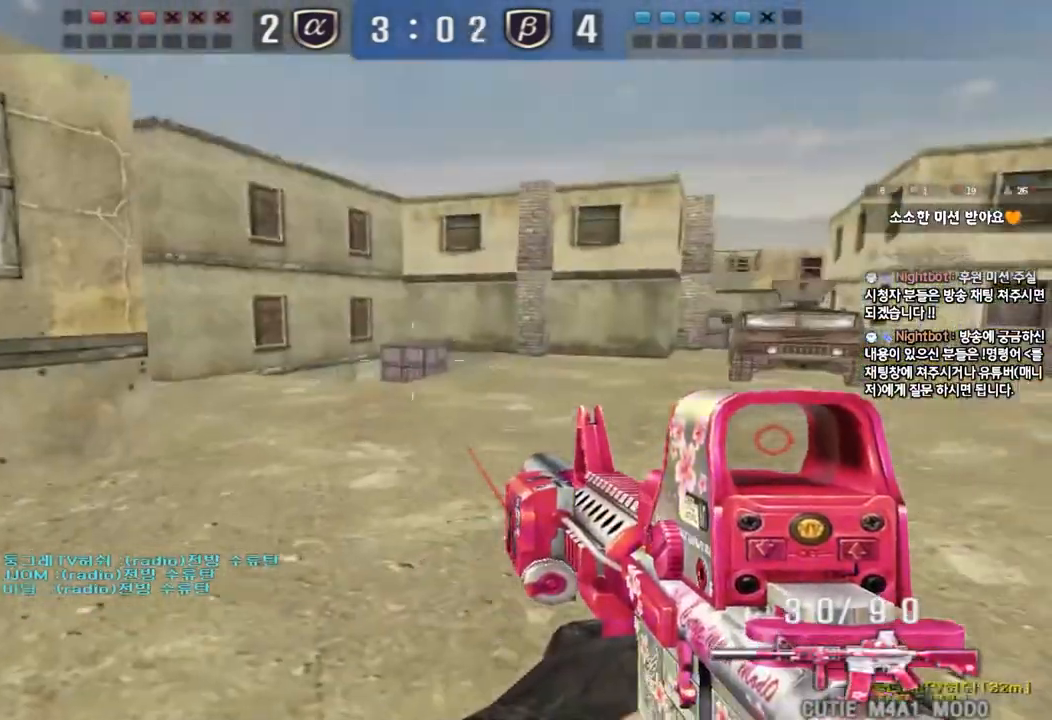
{"keys": ["d", "w"], "events": [[183, "shift", "up"], [400, "d", "down"], [400, "w", "down"]]}
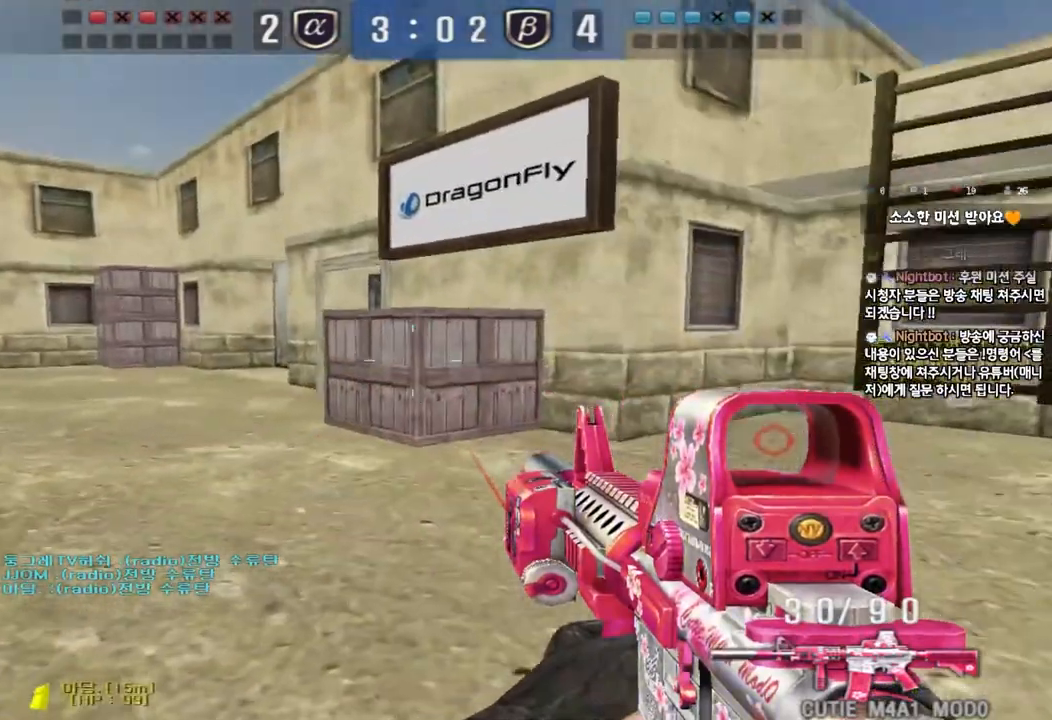
{"keys": ["shift"], "events": [[33, "shift", "down"], [50, "d", "up"], [67, "w", "up"], [100, "space", "down"], [200, "space", "up"]]}
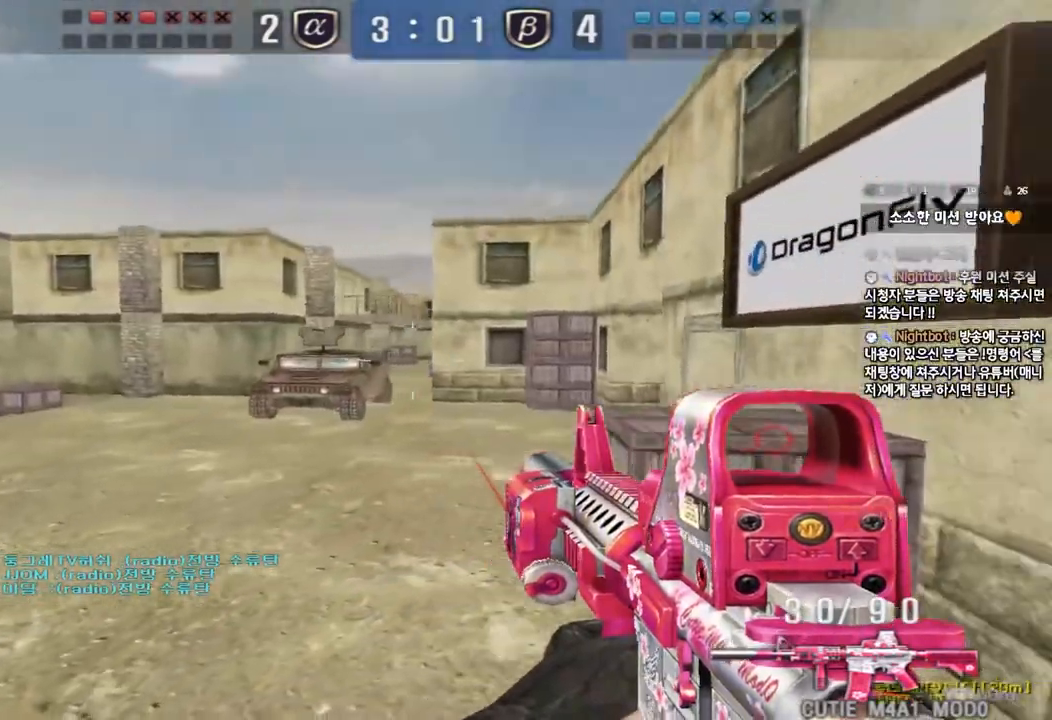
{"keys": ["a", "w"], "events": [[67, "shift", "up"], [150, "a", "down"], [150, "w", "down"]]}
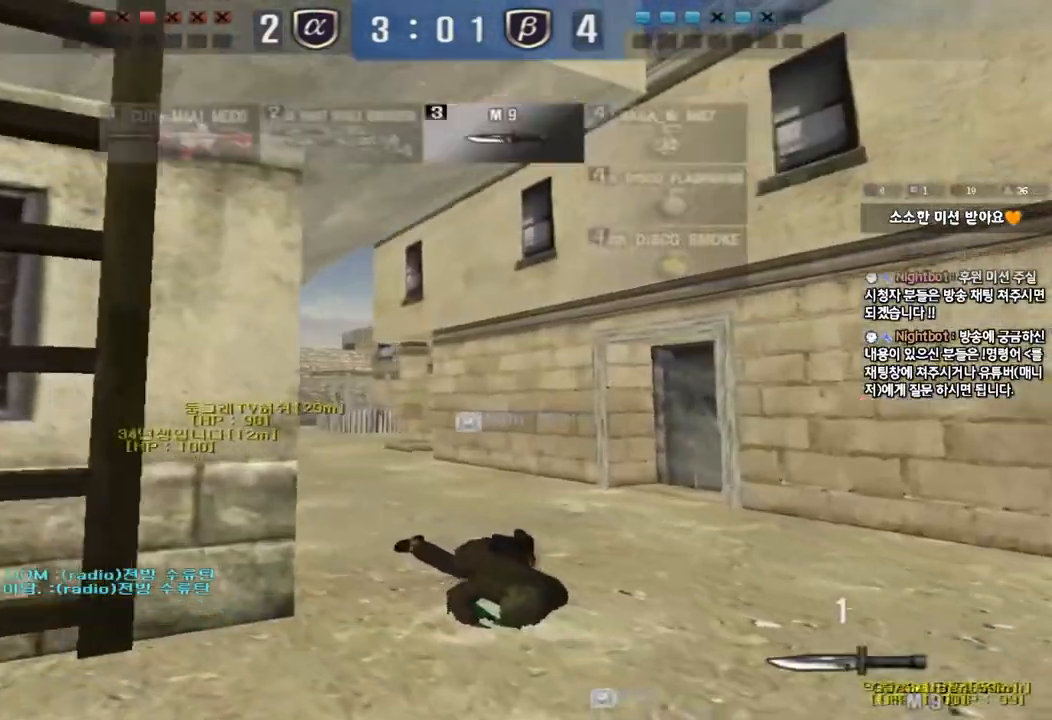
{"keys": ["w"], "events": [[67, "a", "up"], [100, "space", "down"], [183, "space", "up"]]}
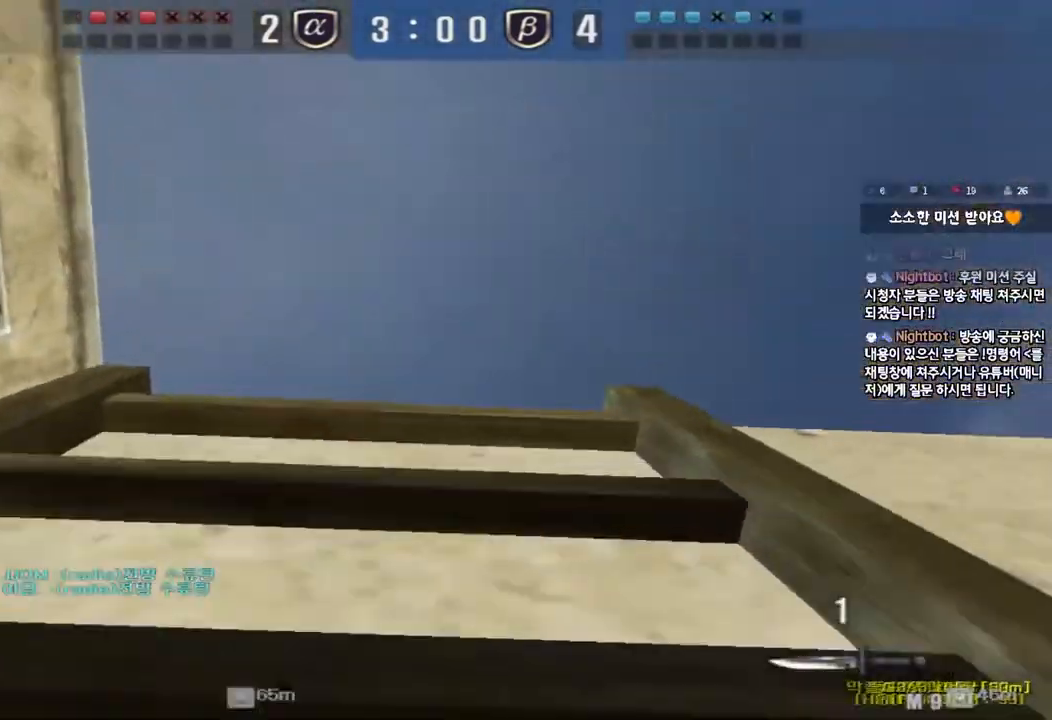
{"keys": ["a", "w"], "events": [[50, "a", "down"]]}
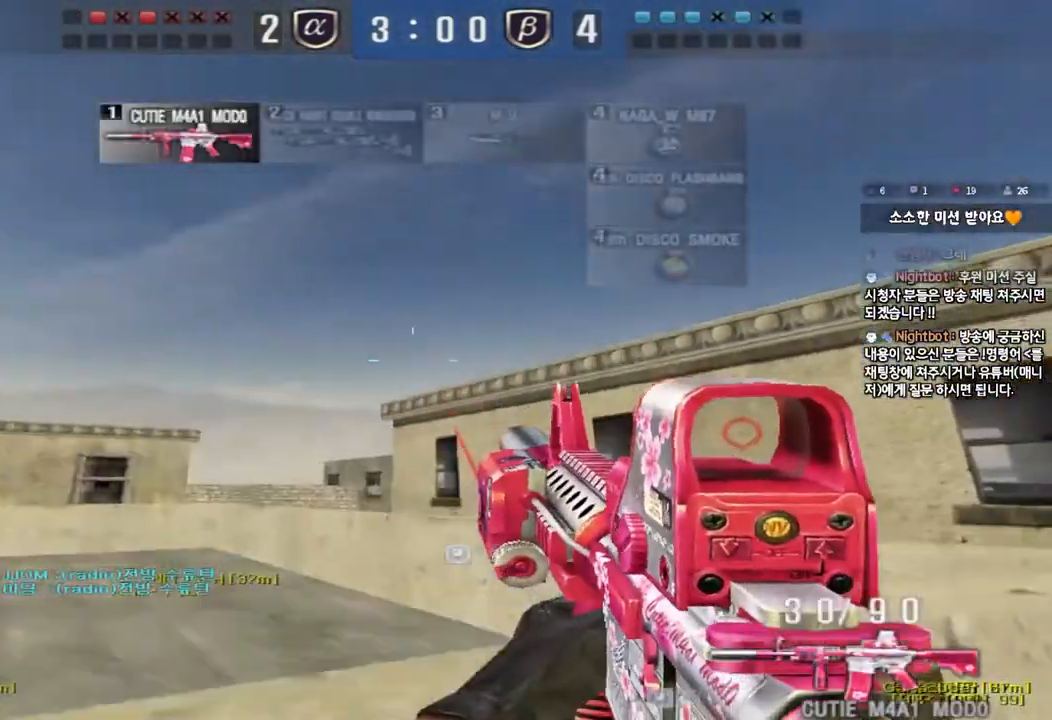
{"keys": [], "events": [[100, "shift", "down"], [117, "a", "up"], [117, "w", "up"], [150, "space", "down"], [250, "space", "up"], [317, "shift", "up"]]}
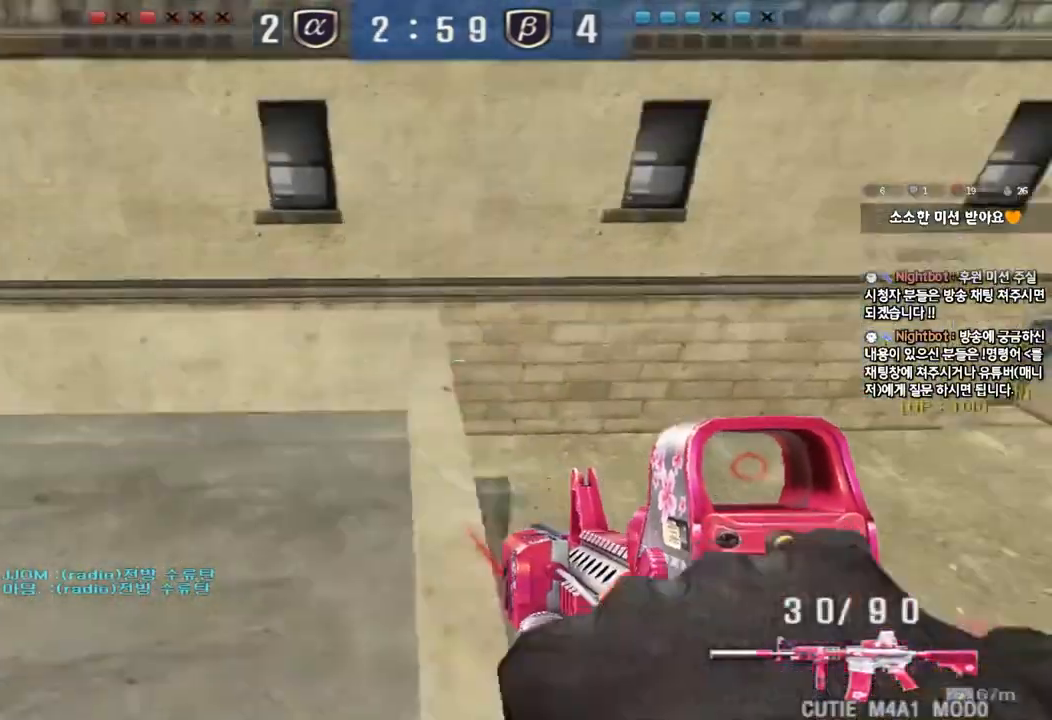
{"keys": ["a", "shift", "w"], "events": [[417, "a", "down"], [417, "w", "down"], [500, "shift", "down"]]}
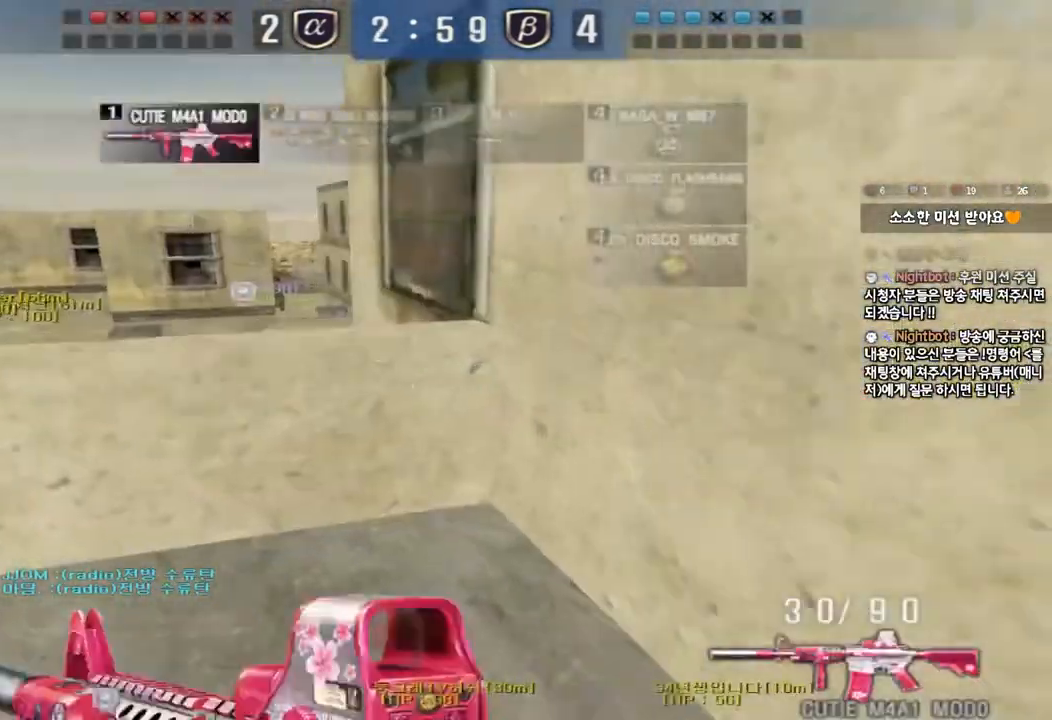
{"keys": ["d", "s"], "events": [[17, "w", "up"], [50, "a", "up"], [200, "d", "down"], [333, "shift", "up"], [417, "s", "down"]]}
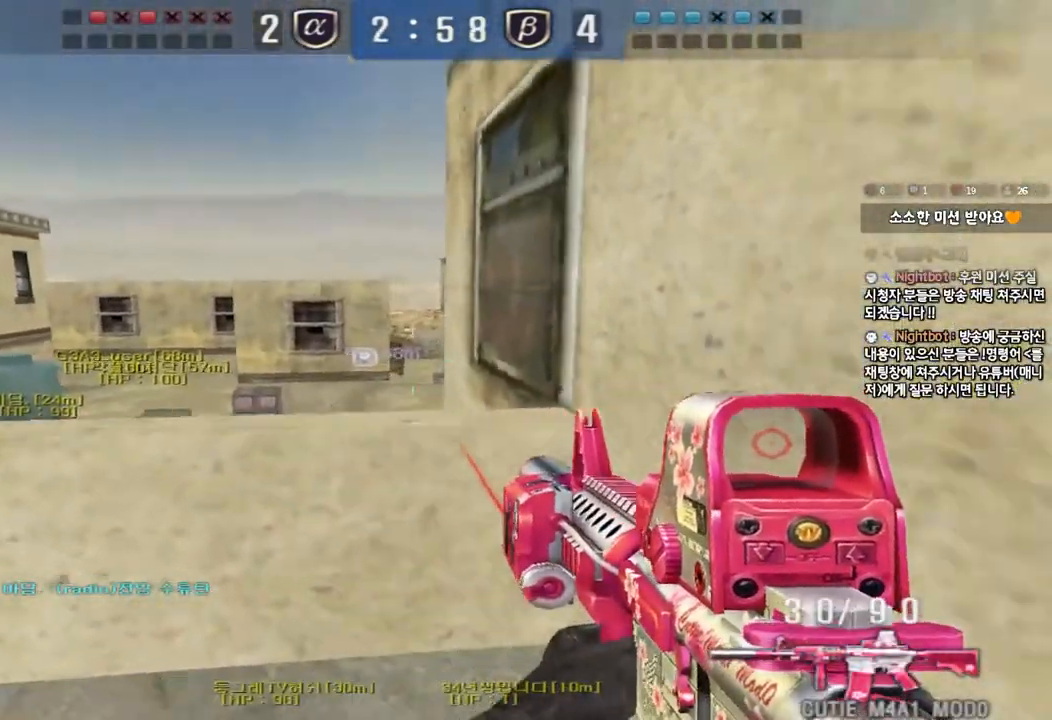
{"keys": [], "events": [[17, "shift", "down"], [83, "s", "up"], [100, "d", "up"], [150, "shift", "up"]]}
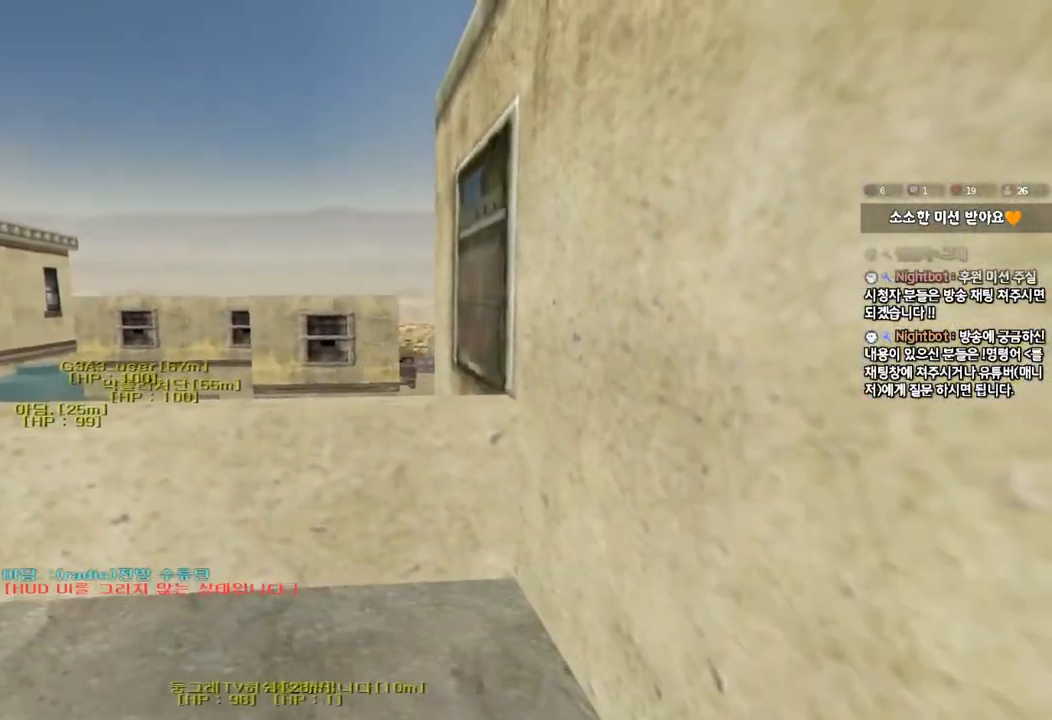
{"keys": ["w"], "events": [[133, "w", "down"], [150, "a", "down"], [483, "a", "up"]]}
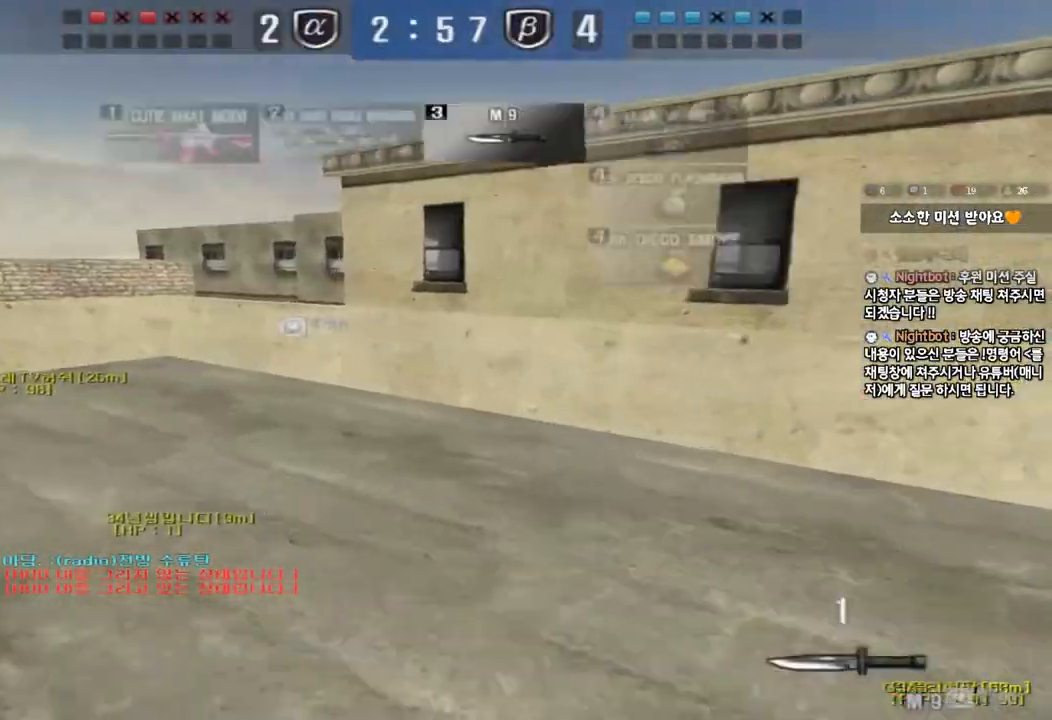
{"keys": ["shift", "space"], "events": [[67, "d", "down"], [167, "a", "down"], [167, "d", "up"], [383, "shift", "down"], [400, "w", "up"], [417, "a", "up"], [433, "space", "down"]]}
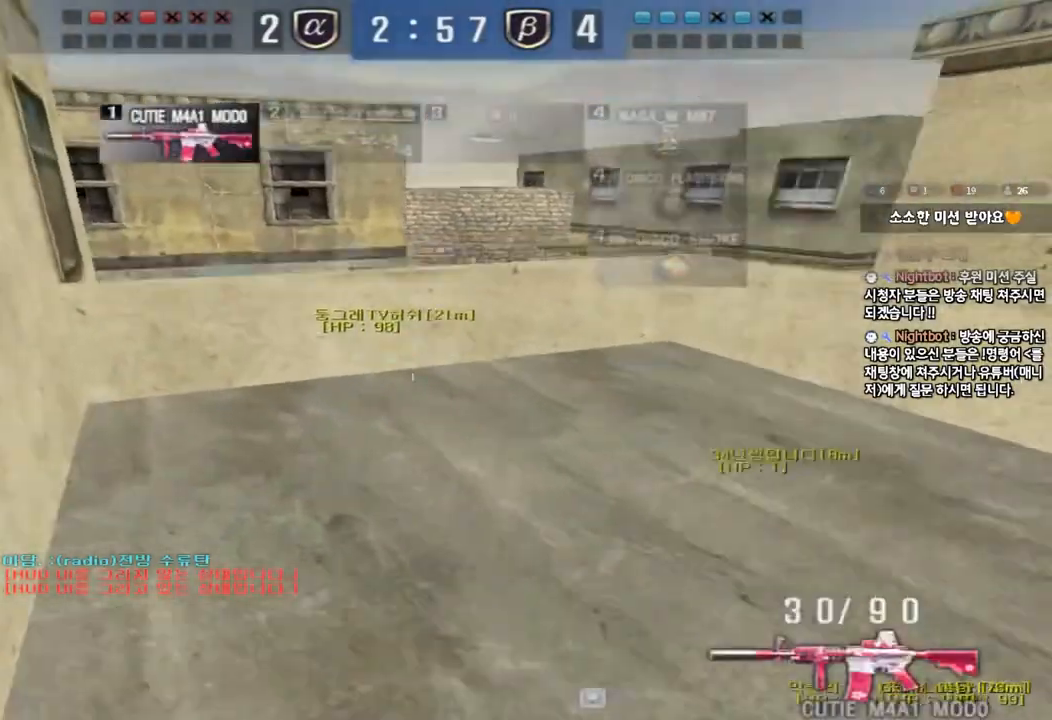
{"keys": [], "events": [[17, "space", "up"], [33, "shift", "up"]]}
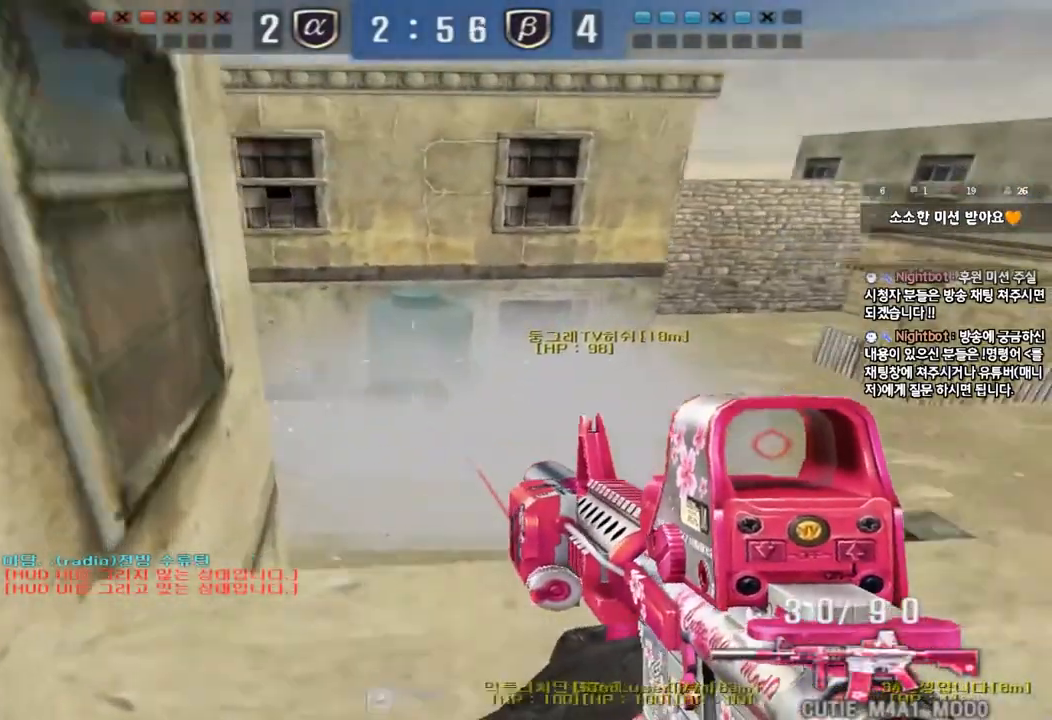
{"keys": ["d", "s"], "events": [[83, "s", "down"], [100, "d", "down"]]}
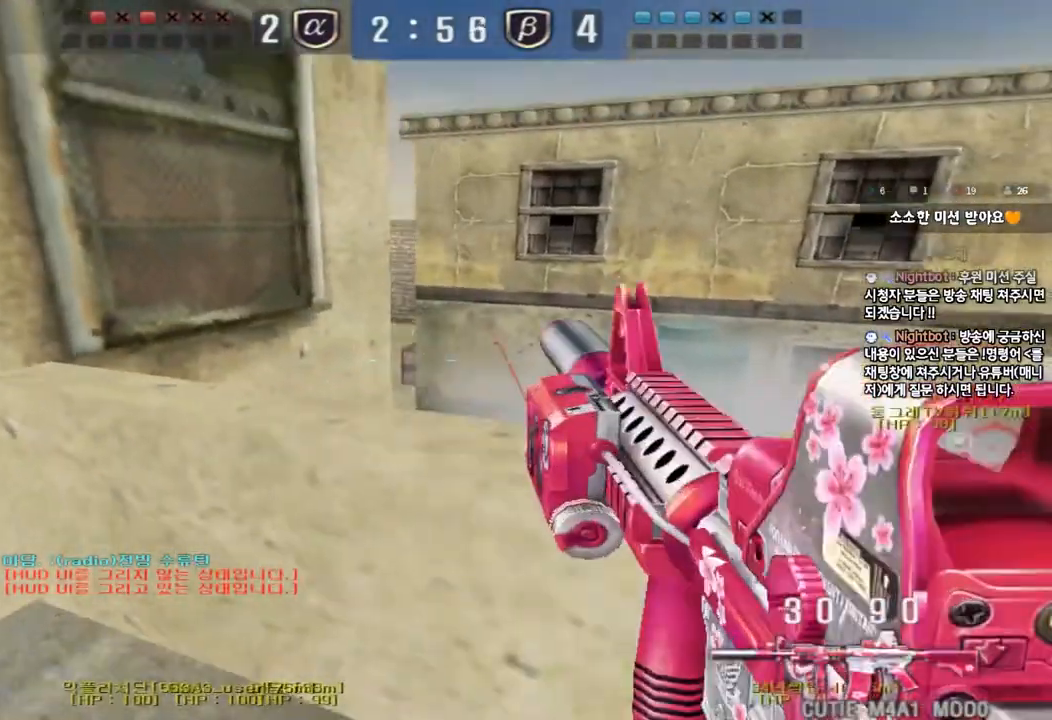
{"keys": ["a"], "events": [[17, "s", "up"], [133, "s", "down"], [217, "s", "up"], [467, "d", "up"], [500, "a", "down"]]}
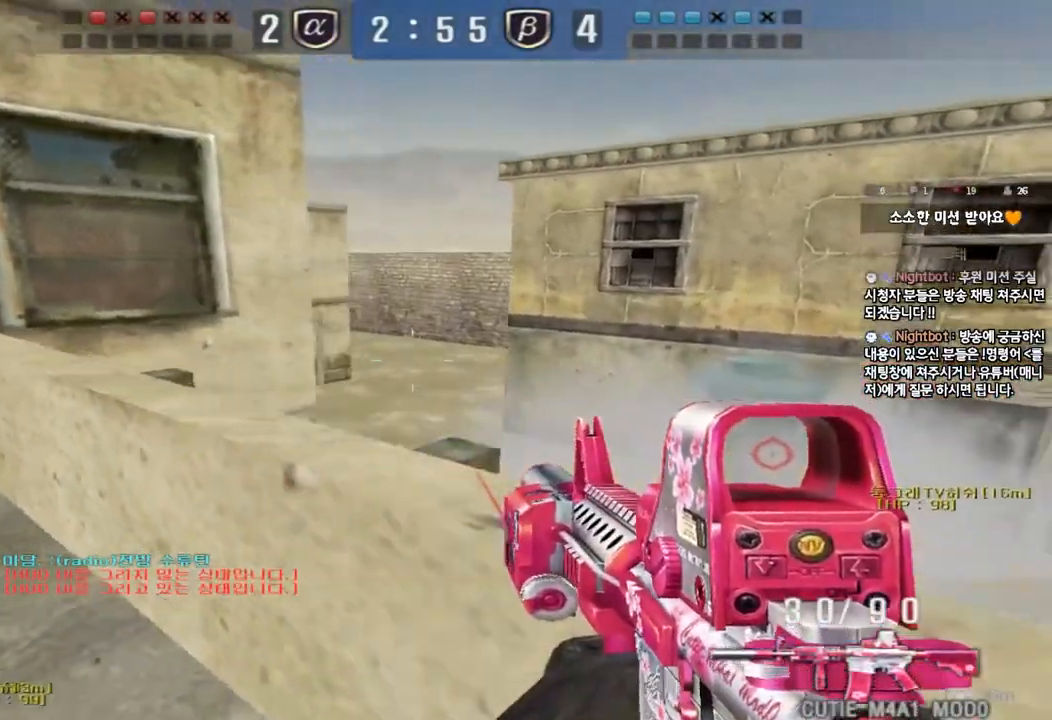
{"keys": ["a", "shift"], "events": [[383, "shift", "down"]]}
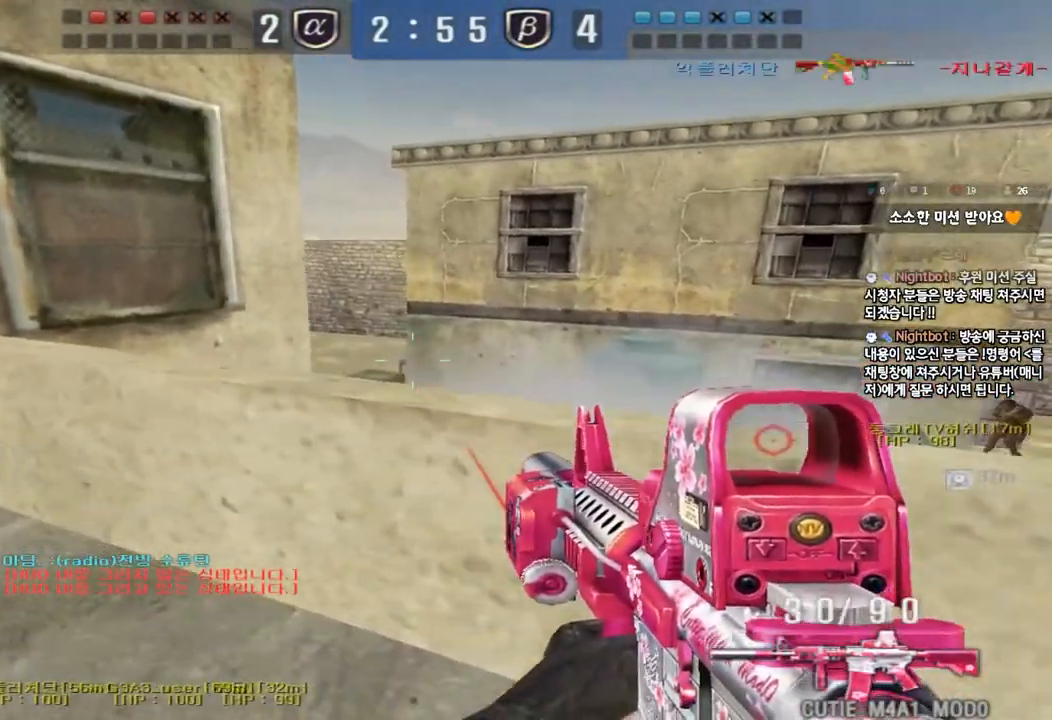
{"keys": ["shift"], "events": [[100, "a", "up"]]}
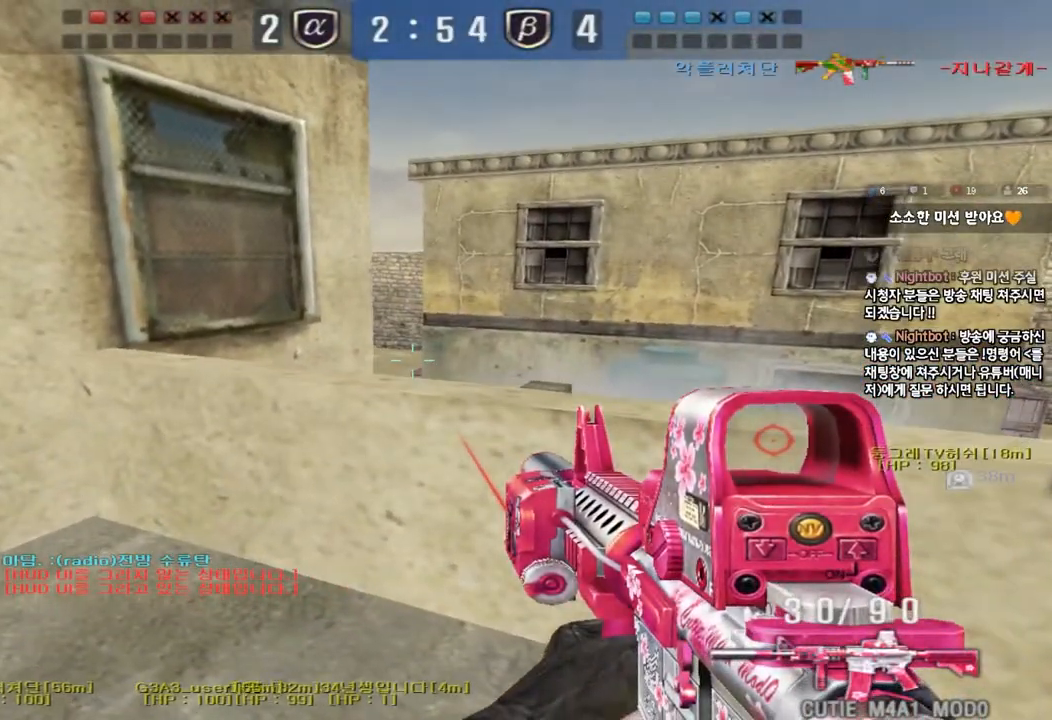
{"keys": ["shift"], "events": [[67, "a", "down"], [167, "a", "up"], [383, "a", "down"], [483, "a", "up"]]}
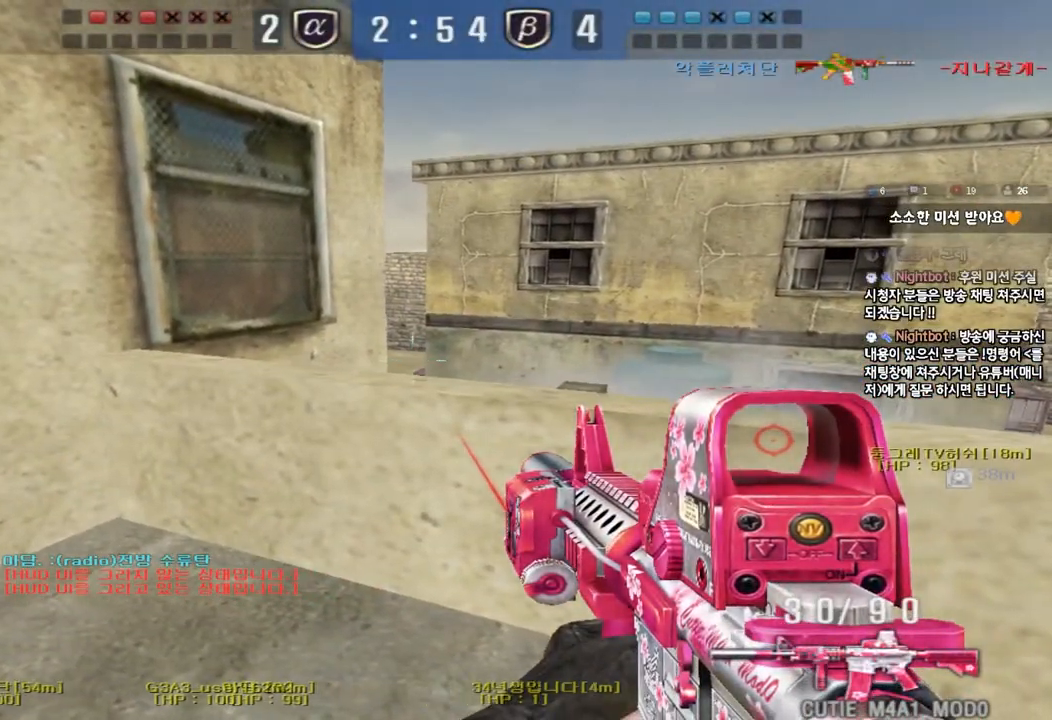
{"keys": ["shift"], "events": [[133, "a", "down"], [217, "a", "up"]]}
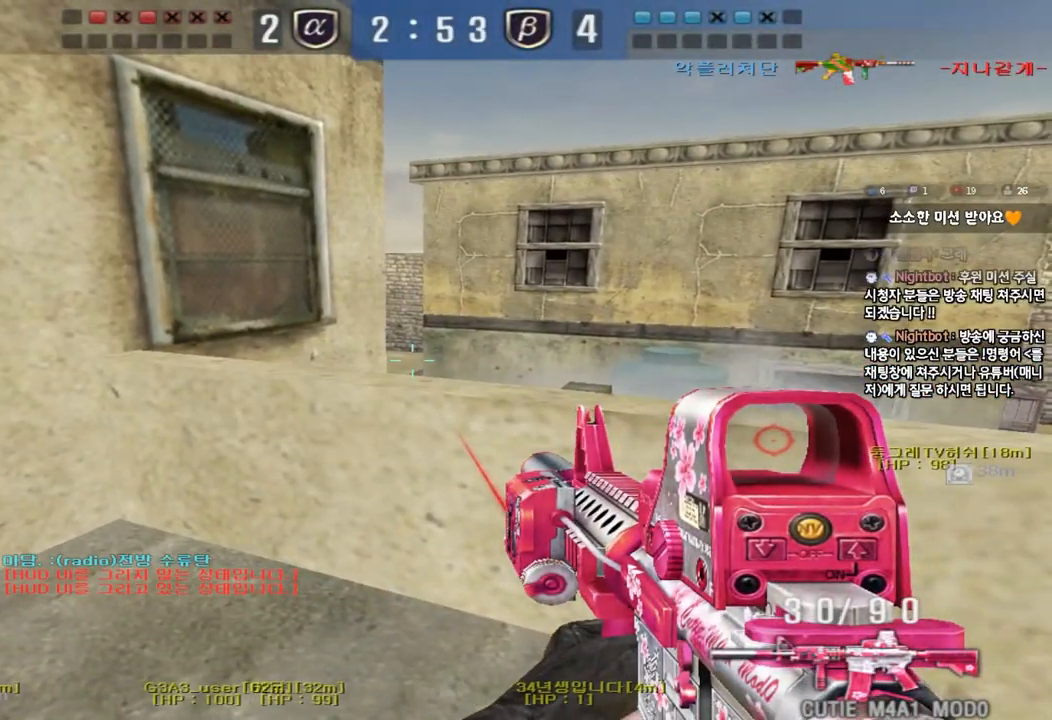
{"keys": ["d", "w"], "events": [[400, "w", "down"], [417, "d", "down"], [417, "shift", "up"]]}
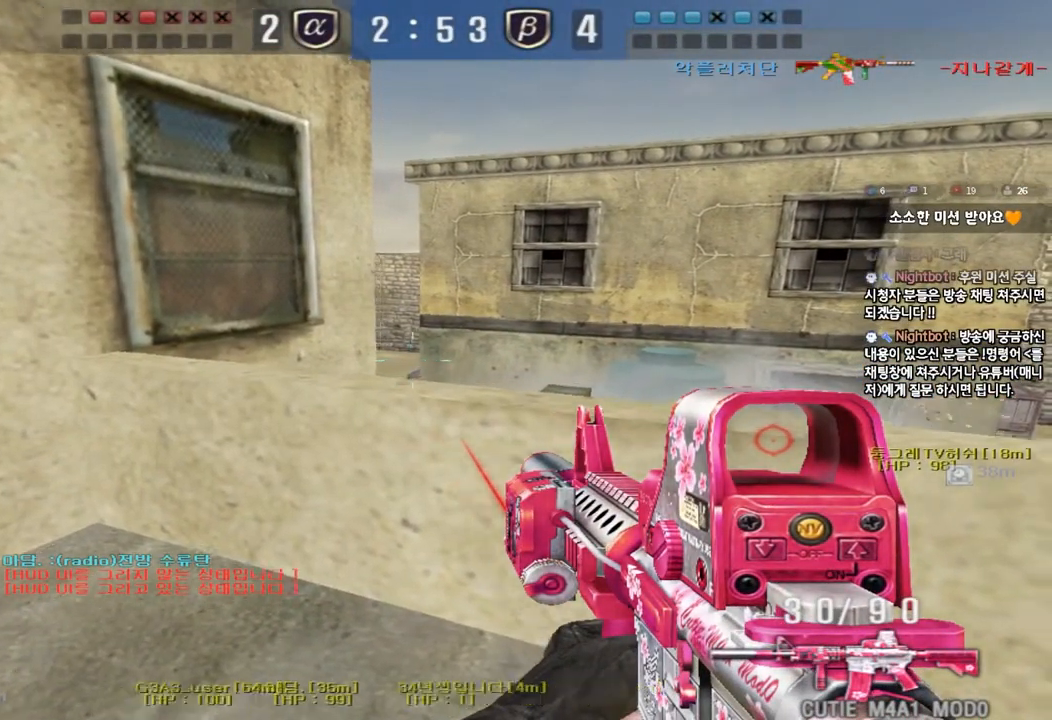
{"keys": ["d", "space", "w"], "events": [[300, "space", "down"]]}
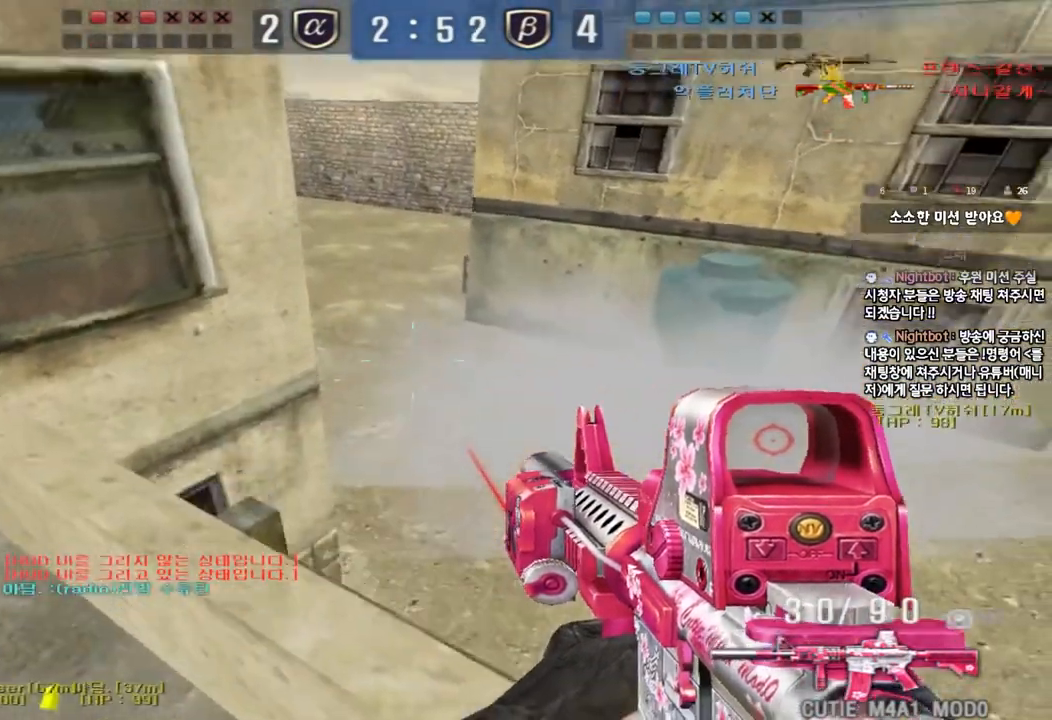
{"keys": ["d", "w"], "events": [[33, "space", "up"], [100, "d", "up"], [150, "a", "down"], [267, "a", "up"], [483, "d", "down"]]}
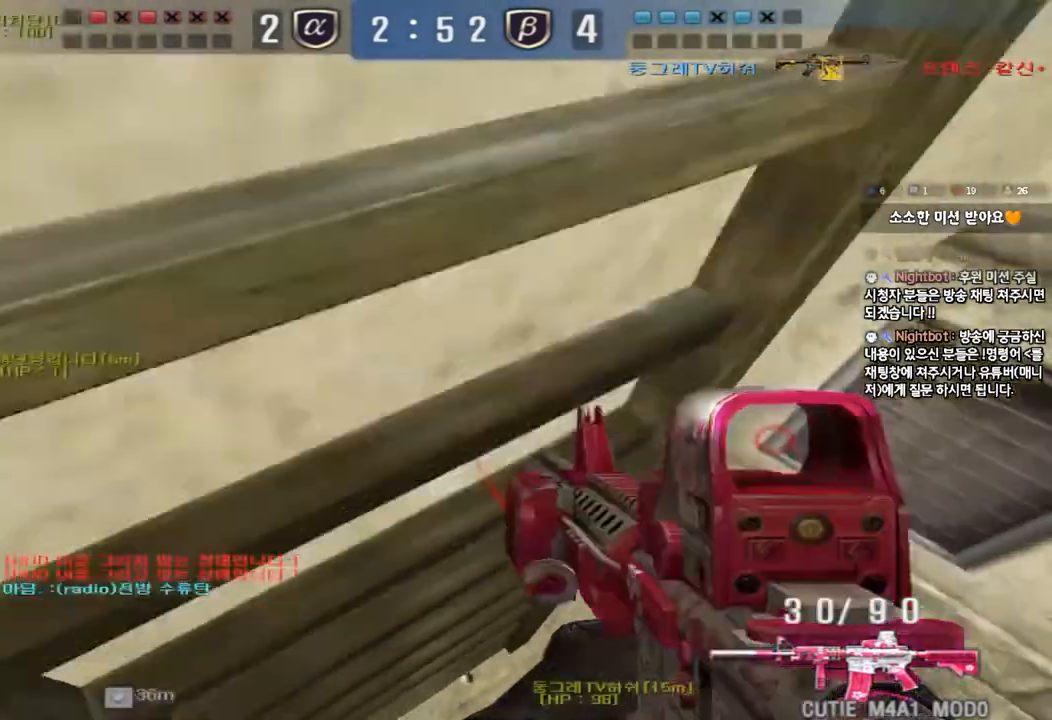
{"keys": ["d", "w"], "events": [[117, "ctrl", "down"], [133, "d", "up"], [133, "w", "up"], [150, "space", "down"], [217, "ctrl", "up"], [217, "d", "down"], [217, "space", "up"], [217, "w", "down"], [317, "ctrl", "down"], [433, "ctrl", "up"]]}
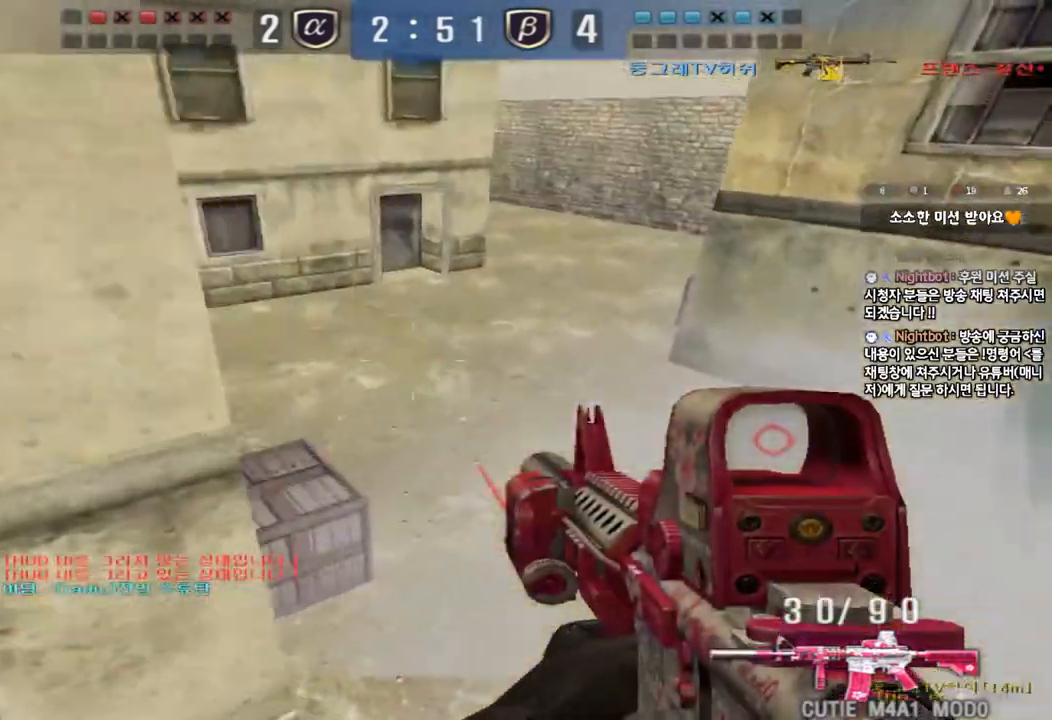
{"keys": ["a", "w"], "events": [[33, "ctrl", "down"], [167, "ctrl", "up"], [450, "d", "up"], [467, "a", "down"]]}
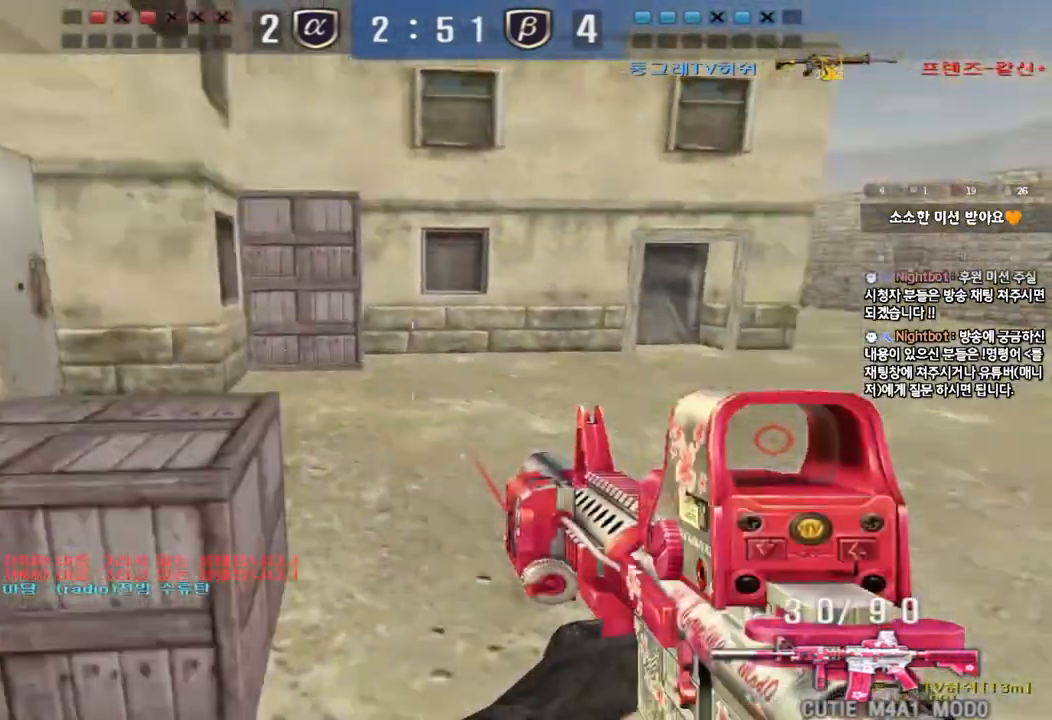
{"keys": ["shift"], "events": [[233, "shift", "down"], [233, "w", "up"], [267, "a", "up"], [283, "space", "down"], [383, "space", "up"]]}
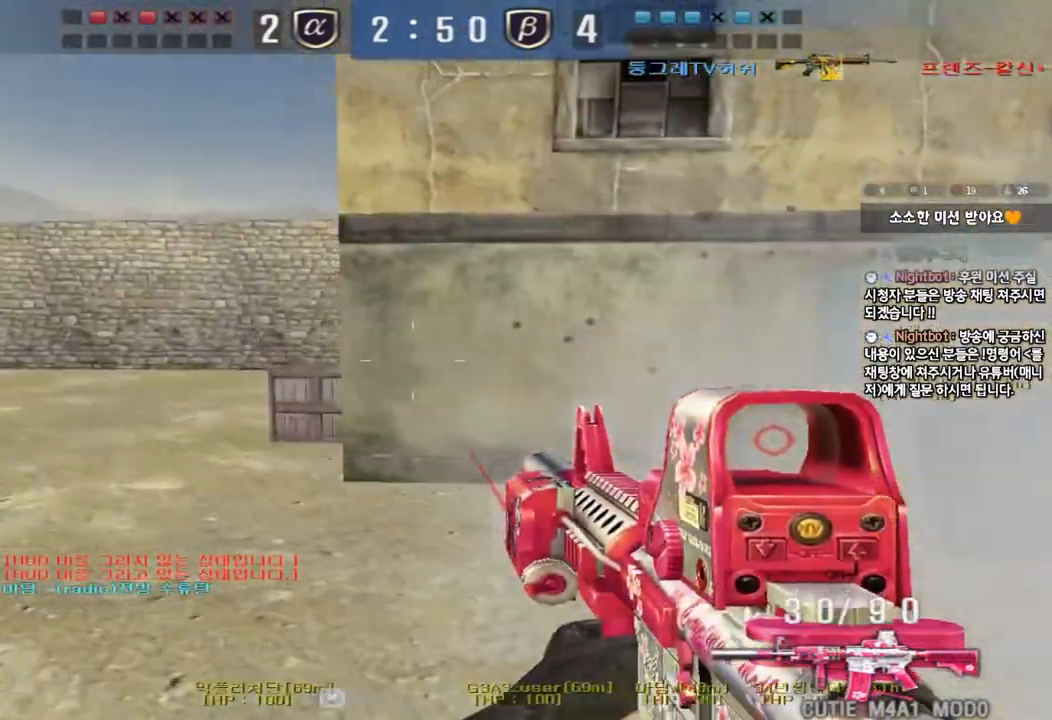
{"keys": ["a", "w"], "events": [[267, "shift", "up"], [283, "d", "down"], [283, "w", "down"], [433, "a", "down"], [433, "d", "up"]]}
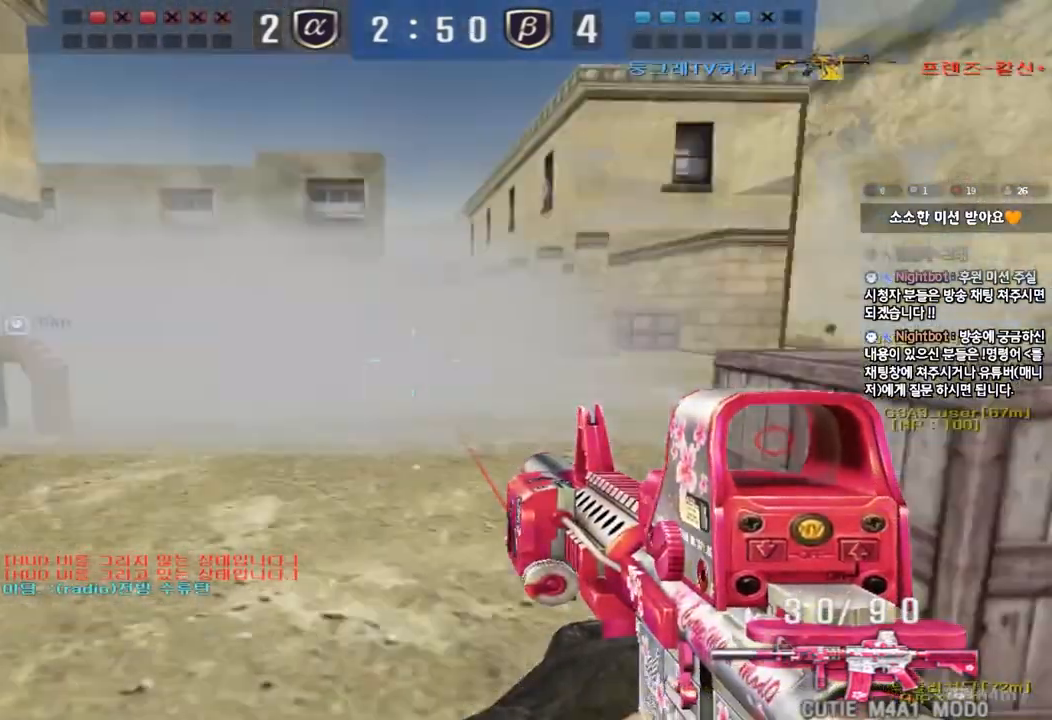
{"keys": ["a", "w"], "events": []}
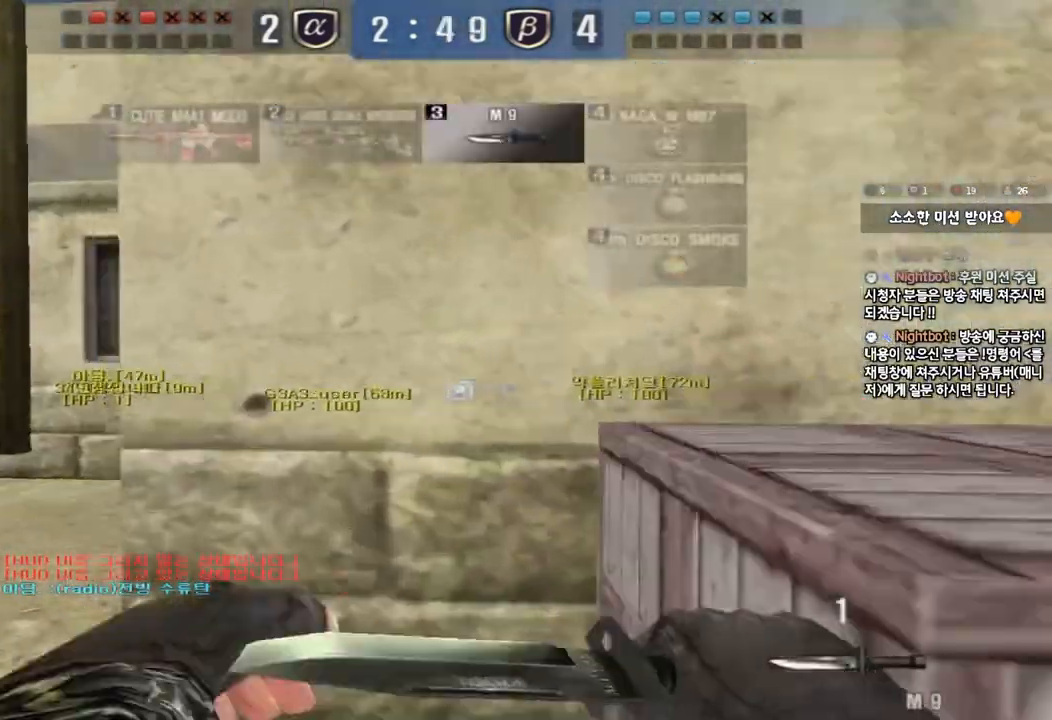
{"keys": ["space", "w"], "events": [[467, "a", "up"], [467, "space", "down"]]}
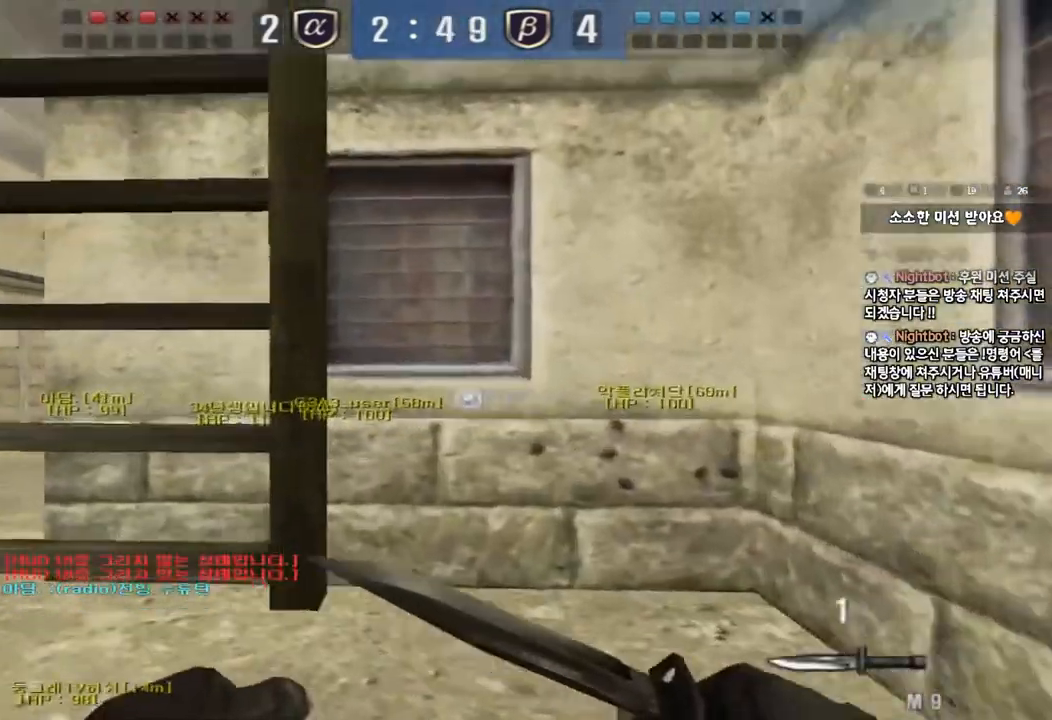
{"keys": ["d", "tab", "w"], "events": [[67, "space", "up"], [83, "tab", "down"], [267, "d", "down"]]}
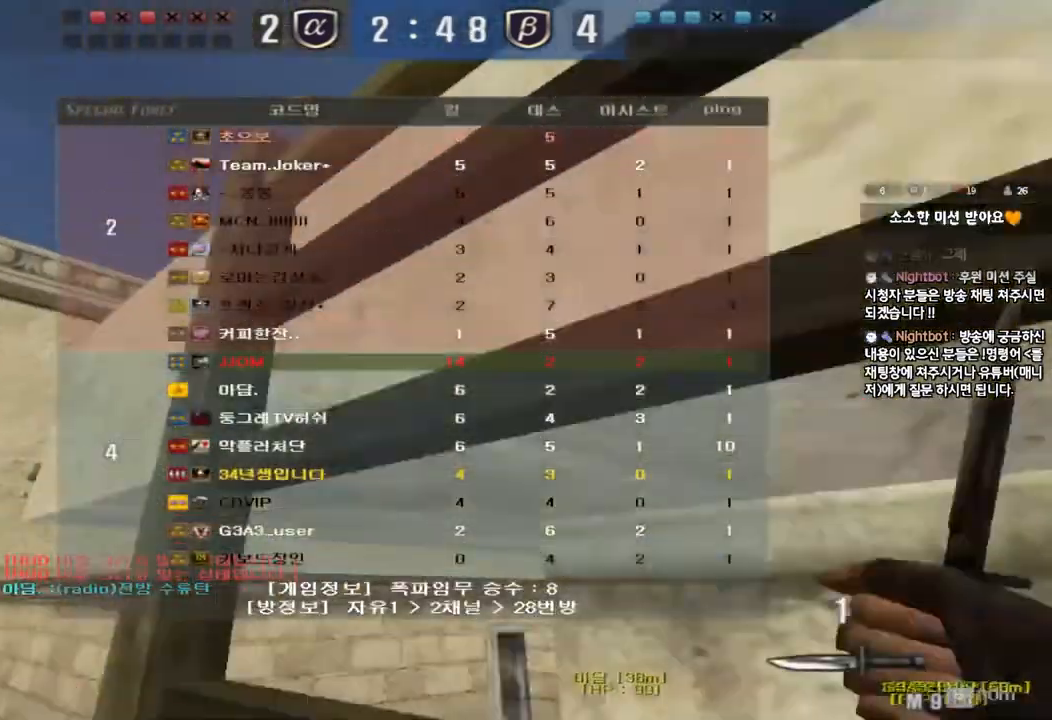
{"keys": ["ctrl", "space"], "events": [[333, "tab", "up"], [450, "ctrl", "down"], [467, "d", "up"], [467, "w", "up"], [500, "space", "down"]]}
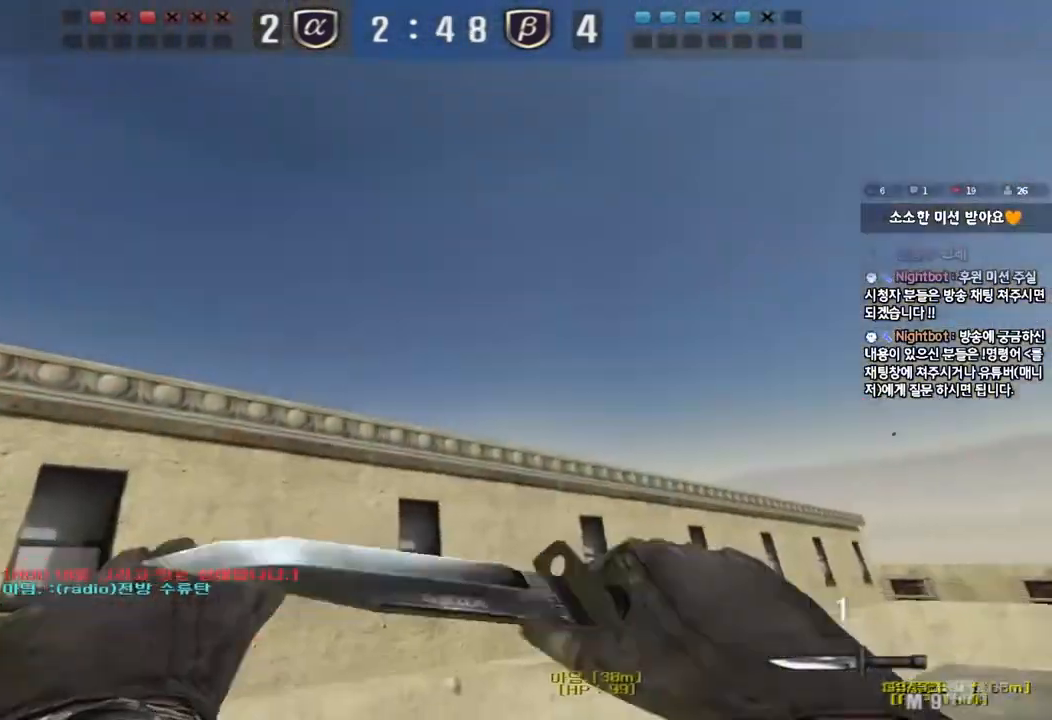
{"keys": [], "events": [[100, "ctrl", "up"], [117, "space", "up"]]}